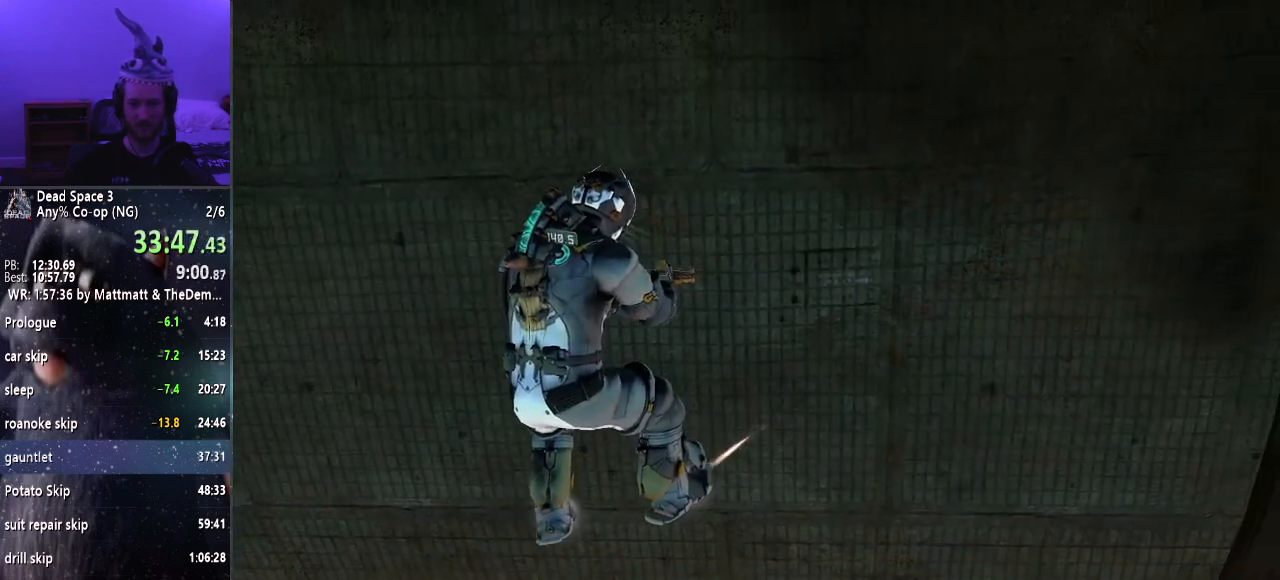
Gameplay with keyboard and mouse; each line is a JSON object with the keys and mouse buttons held at the frame after it. "events" lists presses ("down") and releases ("up") of "a", "alt", "c", "ctrl", "d", "e", "f", "q", "r", "s", "shift", "space", "tab", "v", "w", "x", "z", "mouse_left", "mouse_middle", "mouse_right", "mouse_wheel_up" and "mouse_wheel_down" between this image and that frame as [ms after this image, input, new state], when the widget could be followed in between. "mouse_left", "mouse_middle", "mouse_right", "mouse_wheel_up", "mouse_wheel_down" = the "left", "middle", "right", "wheel_up", "wheel_down" buttons of the "mouse" list. No other keys are recorded. Mouse movement is not recorded.
{"keys": ["s", "shift"], "mouse": [], "events": []}
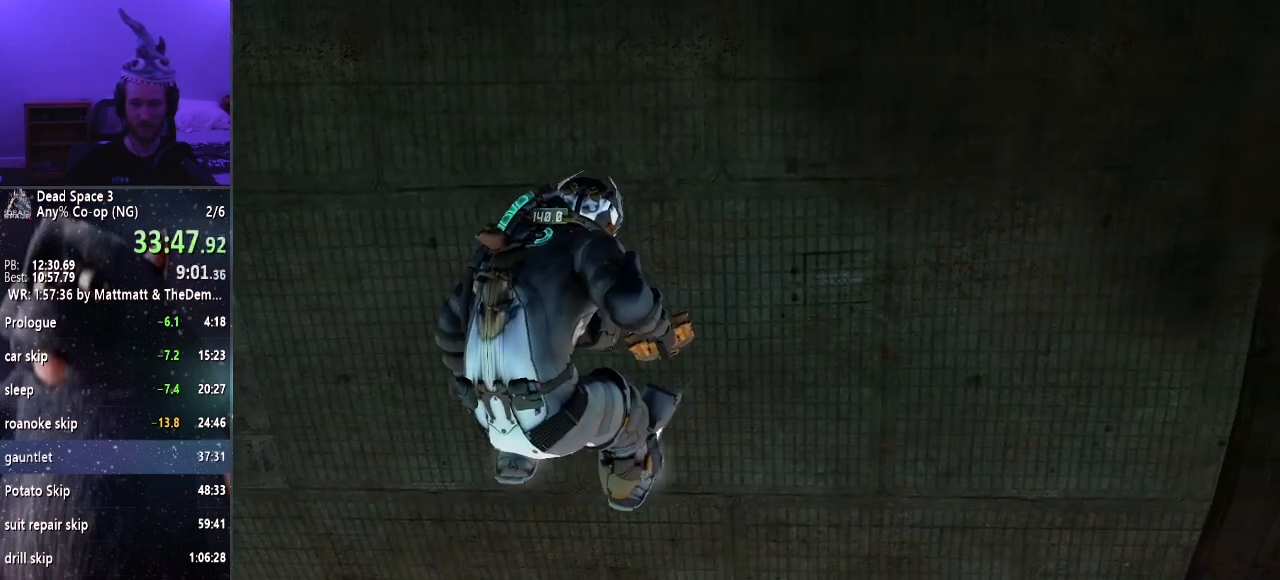
{"keys": ["s", "shift"], "mouse": [], "events": []}
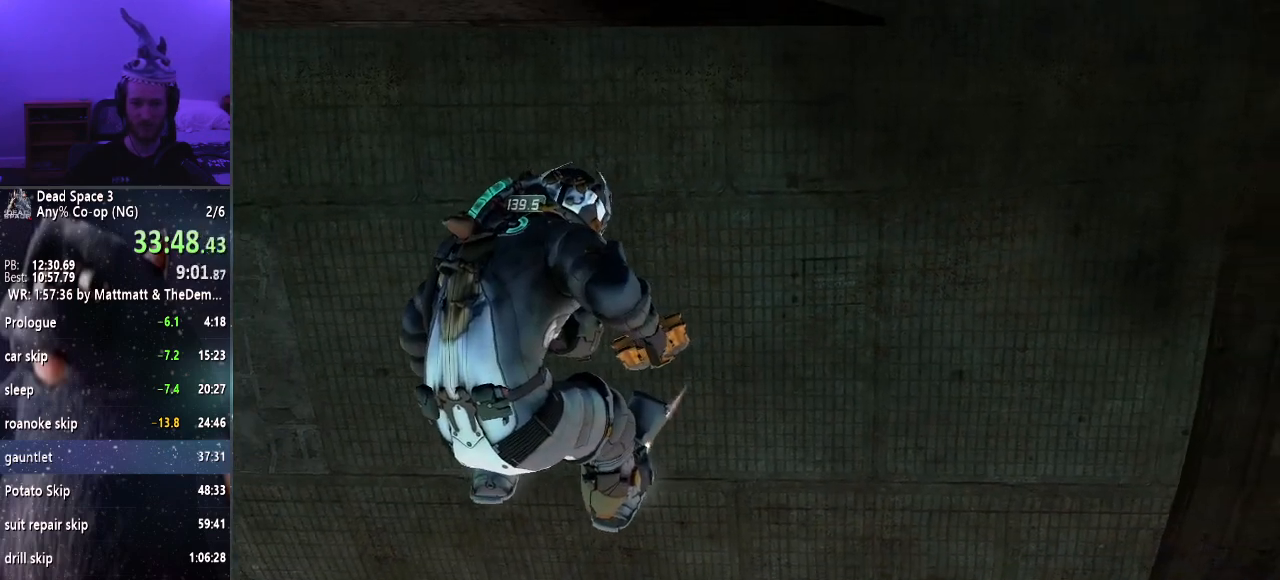
{"keys": ["s", "shift"], "mouse": [], "events": []}
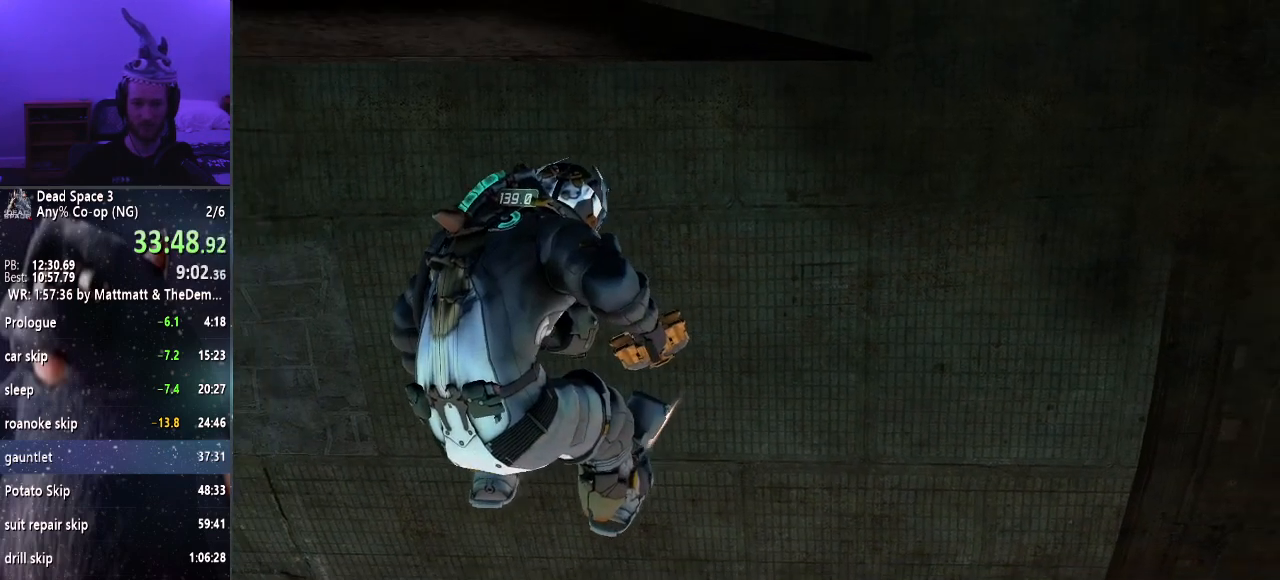
{"keys": ["s", "shift"], "mouse": [], "events": []}
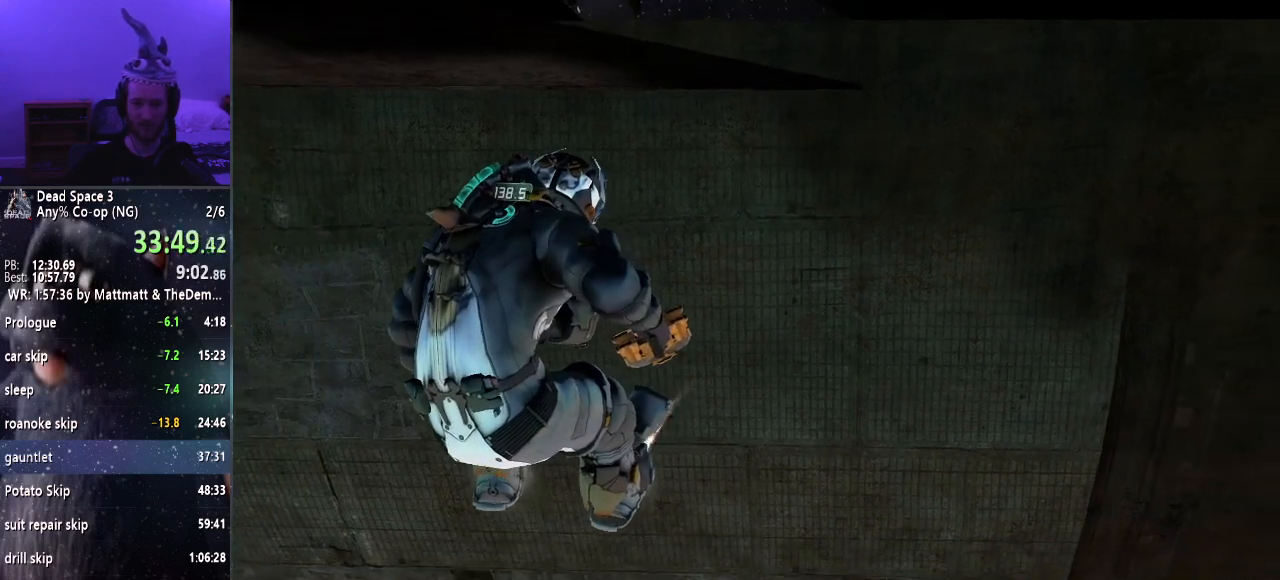
{"keys": ["s", "shift"], "mouse": [], "events": []}
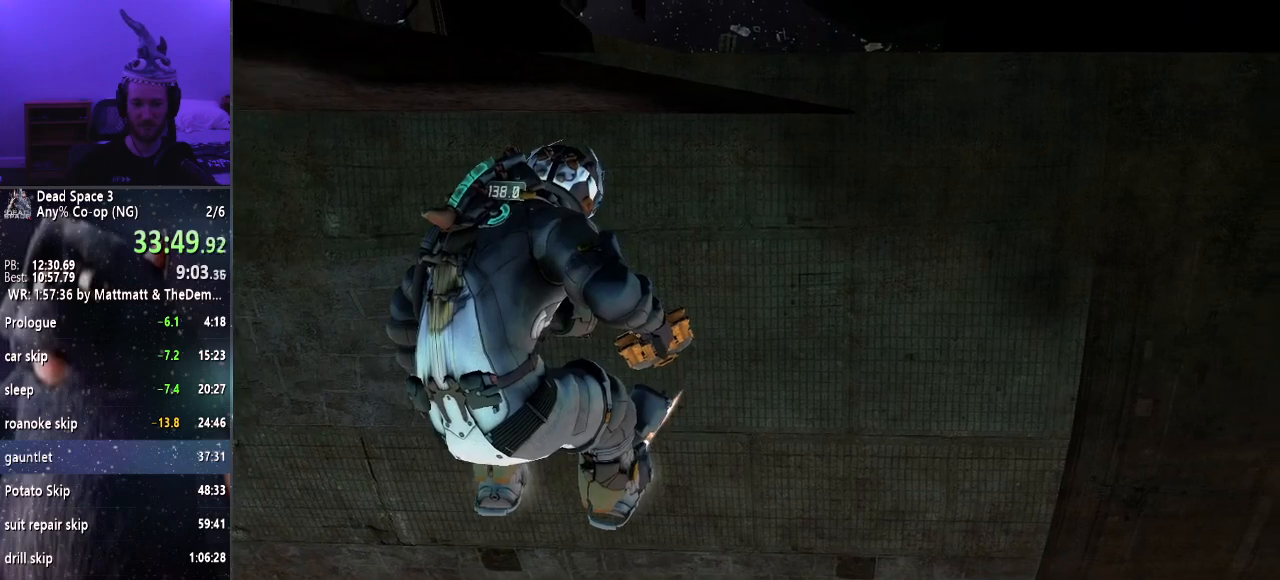
{"keys": ["s", "shift"], "mouse": [], "events": []}
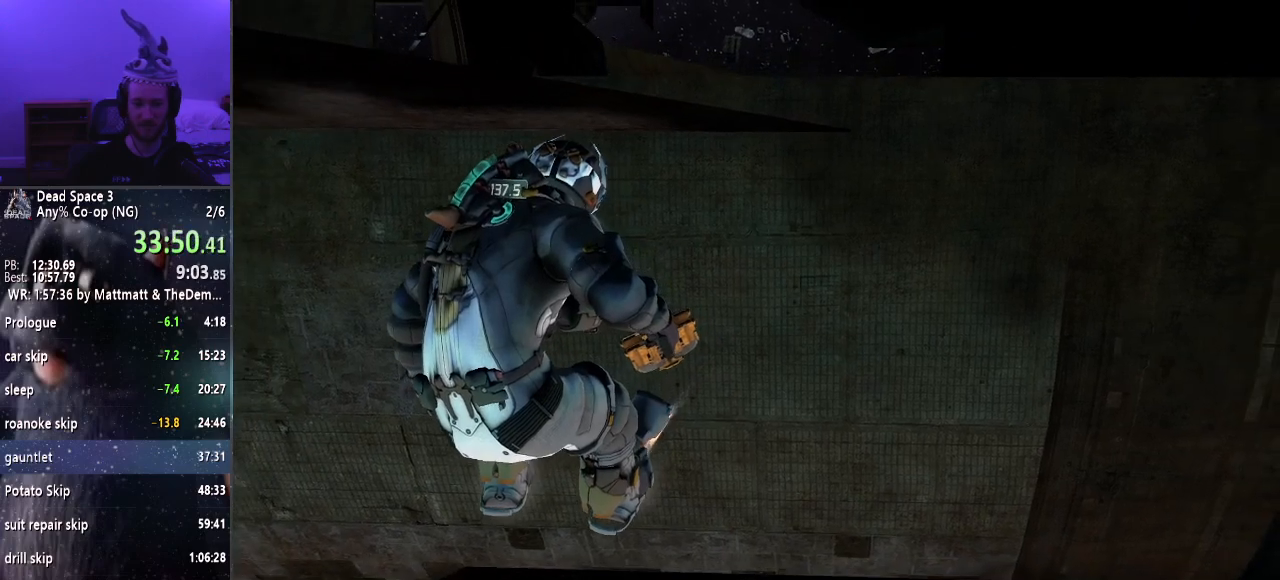
{"keys": ["s", "shift"], "mouse": [], "events": []}
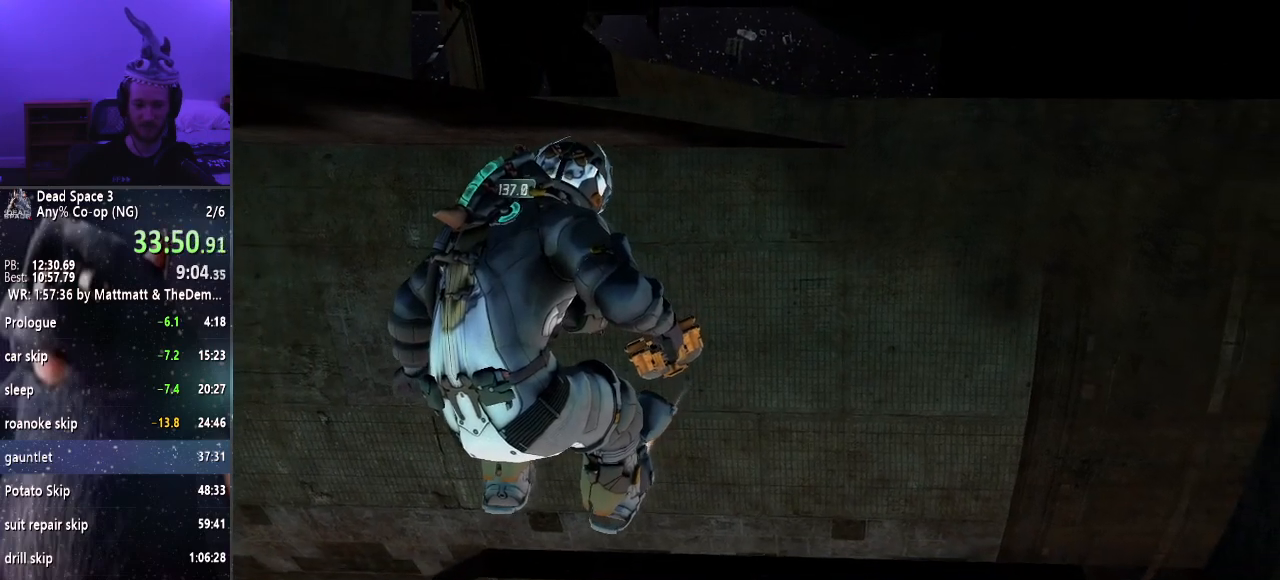
{"keys": ["s", "shift"], "mouse": [], "events": []}
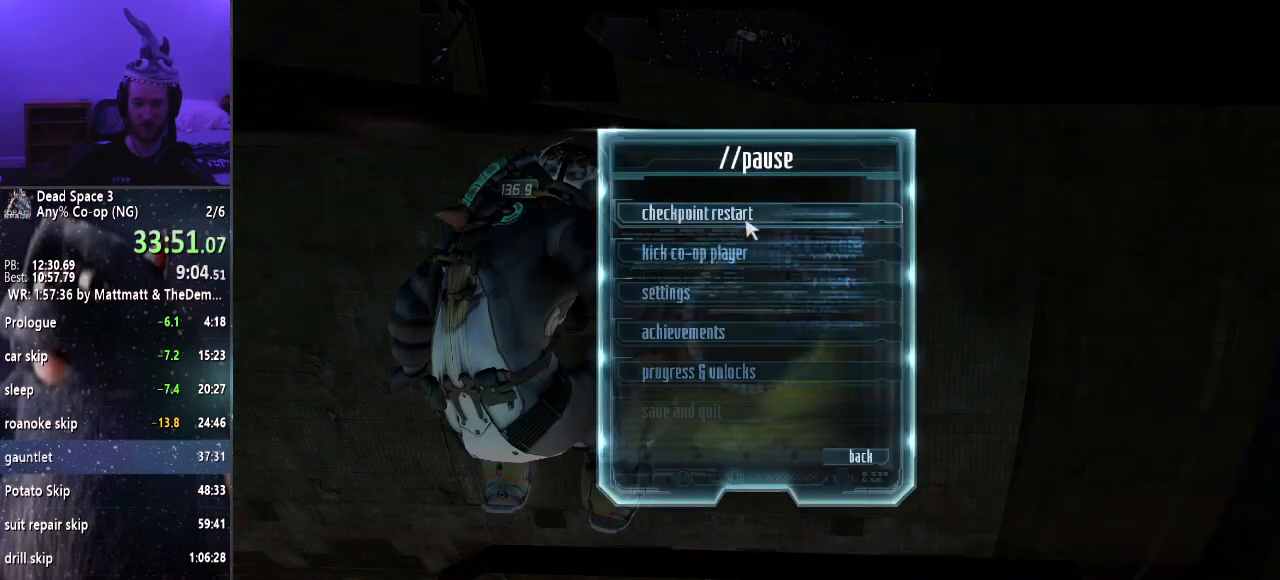
{"keys": ["shift", "w"], "mouse": [], "events": [[134, "mouse_left", "down"], [184, "mouse_left", "up"], [234, "w", "down"], [317, "s", "up"], [367, "mouse_left", "down"], [500, "mouse_left", "up"]]}
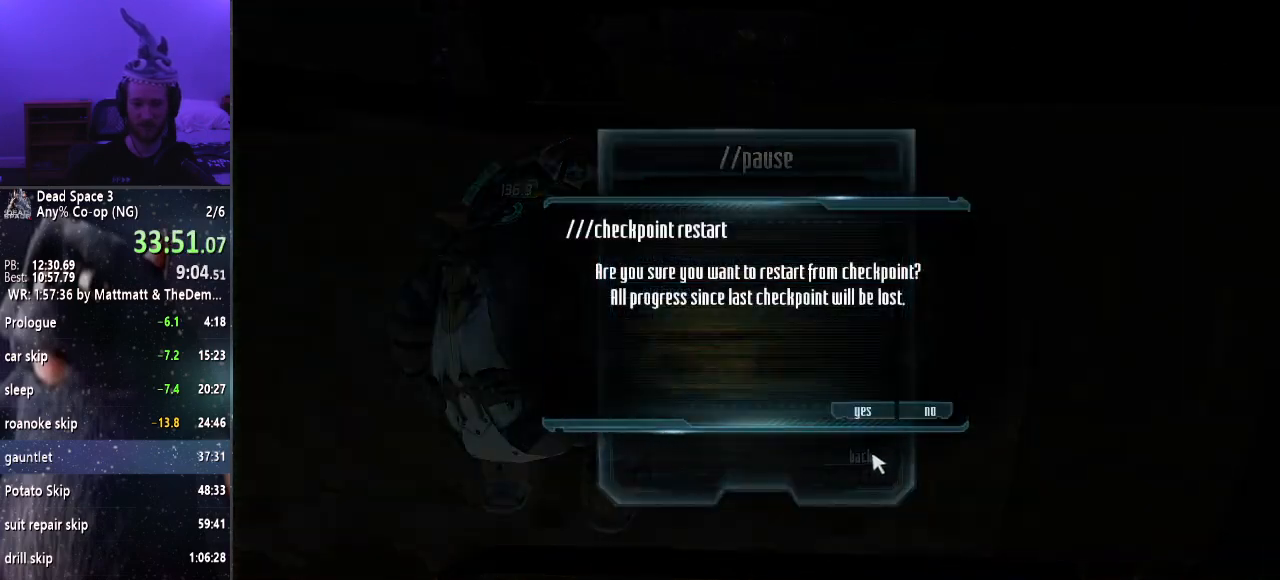
{"keys": ["shift", "w"], "mouse": [], "events": [[150, "mouse_left", "down"], [250, "mouse_left", "up"]]}
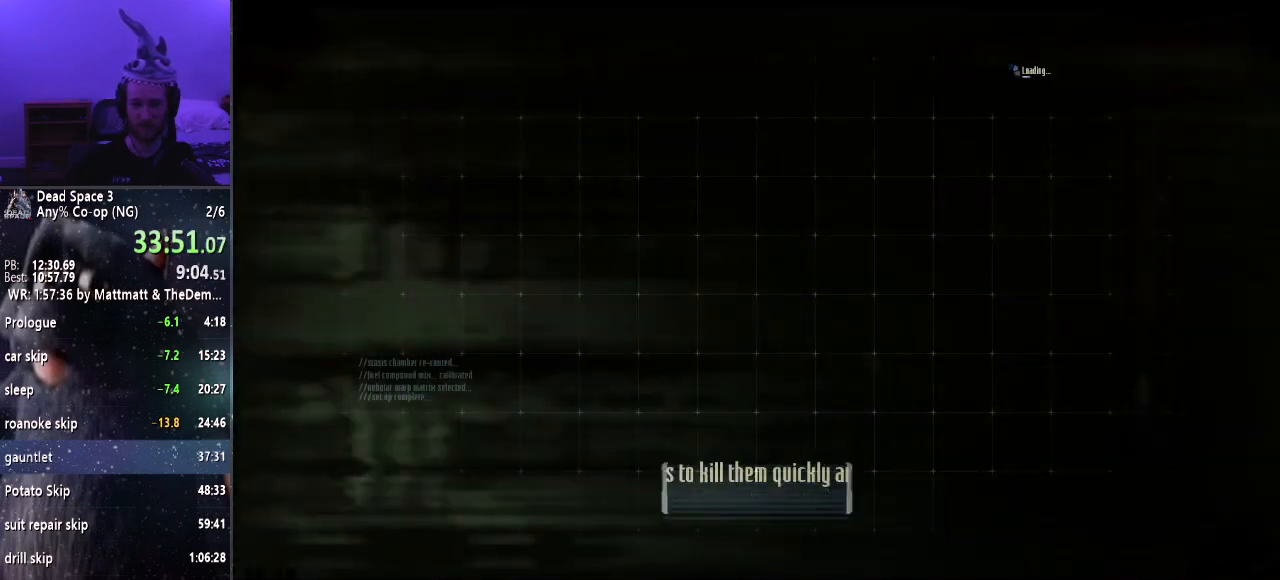
{"keys": ["shift", "w"], "mouse": [], "events": []}
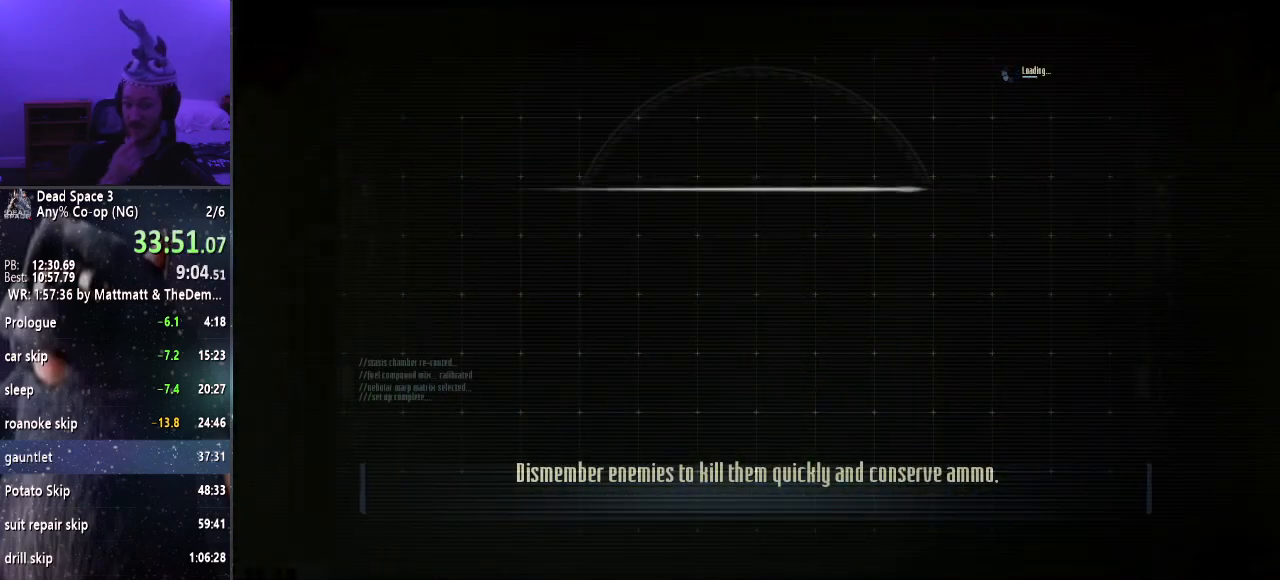
{"keys": ["shift", "w"], "mouse": [], "events": []}
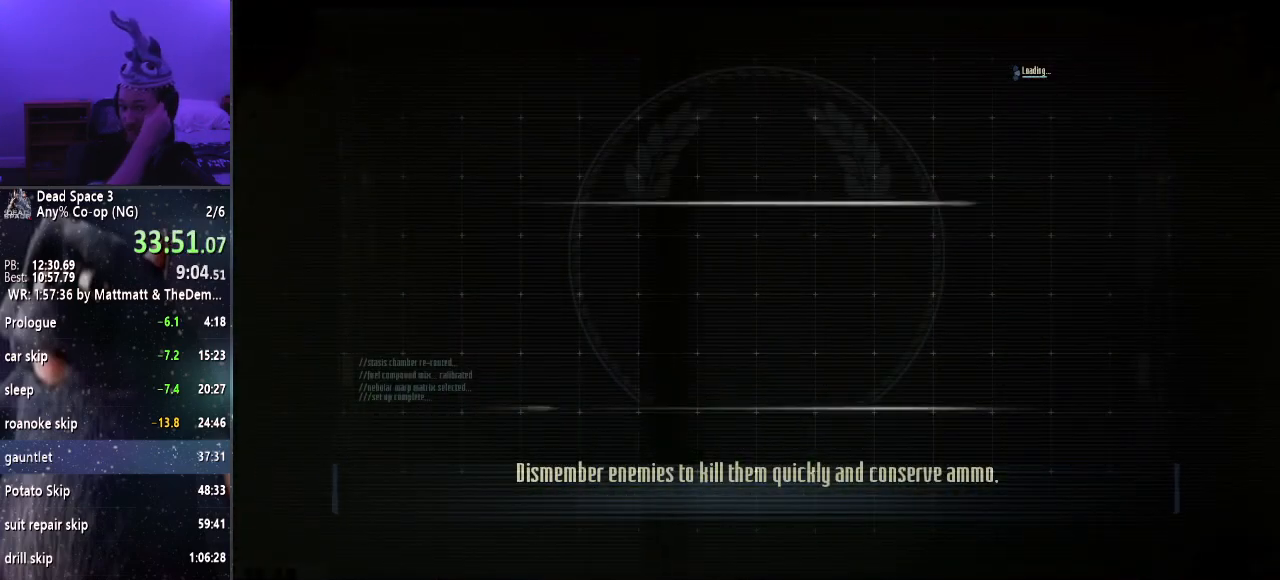
{"keys": ["shift", "w"], "mouse": [], "events": []}
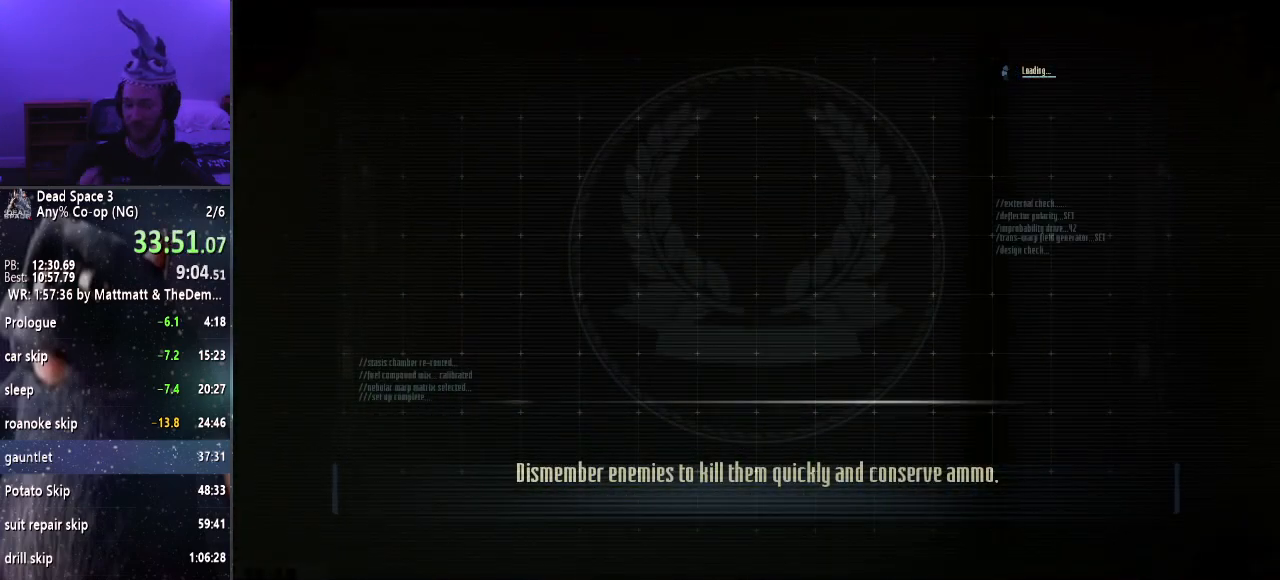
{"keys": ["shift", "w"], "mouse": [], "events": []}
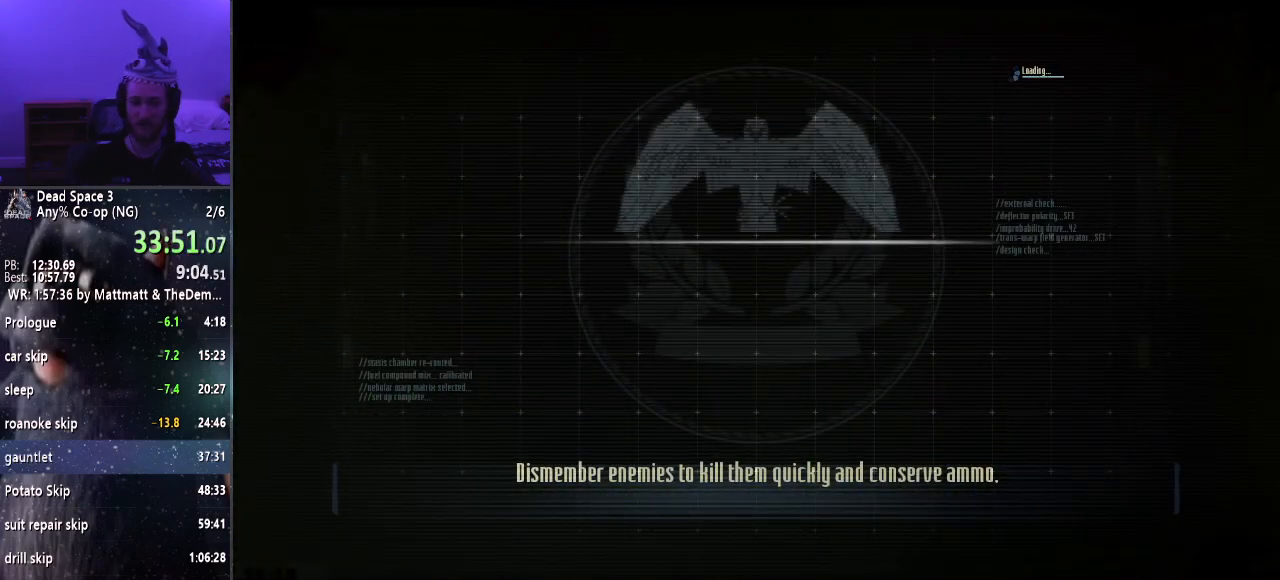
{"keys": ["shift", "w"], "mouse": [], "events": []}
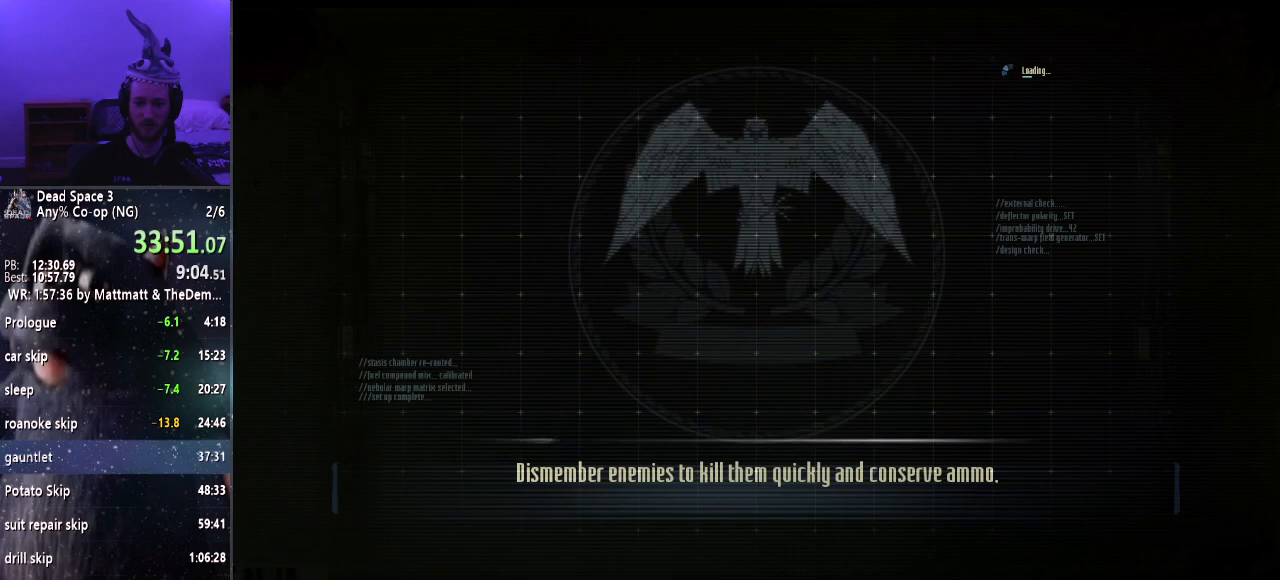
{"keys": ["shift", "w"], "mouse": [], "events": []}
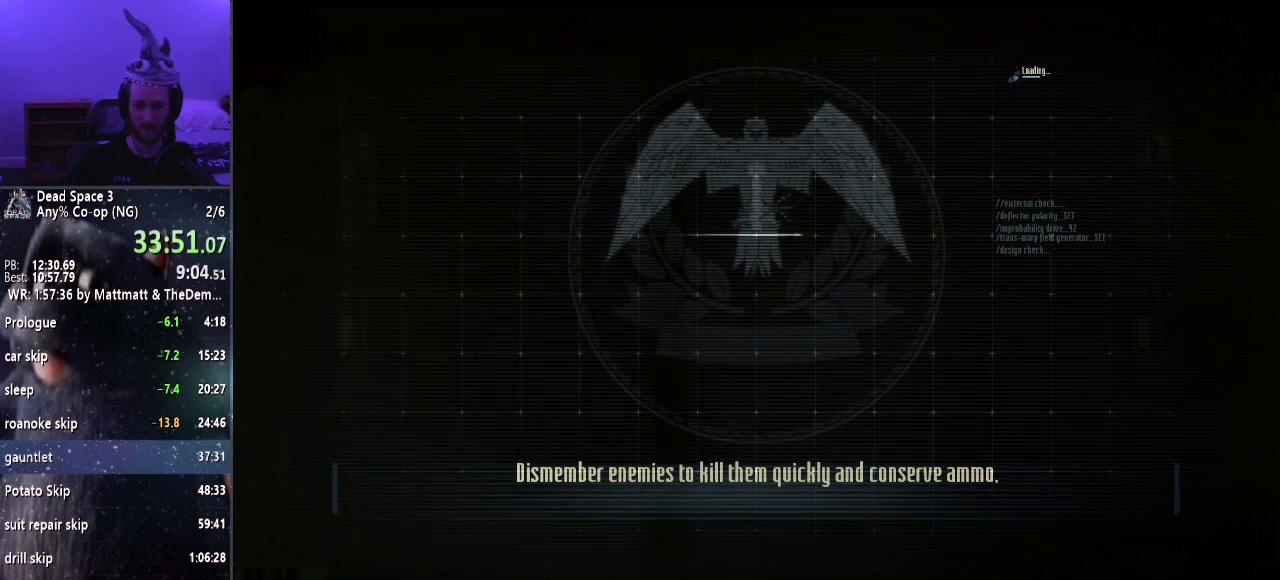
{"keys": ["shift", "w"], "mouse": [], "events": []}
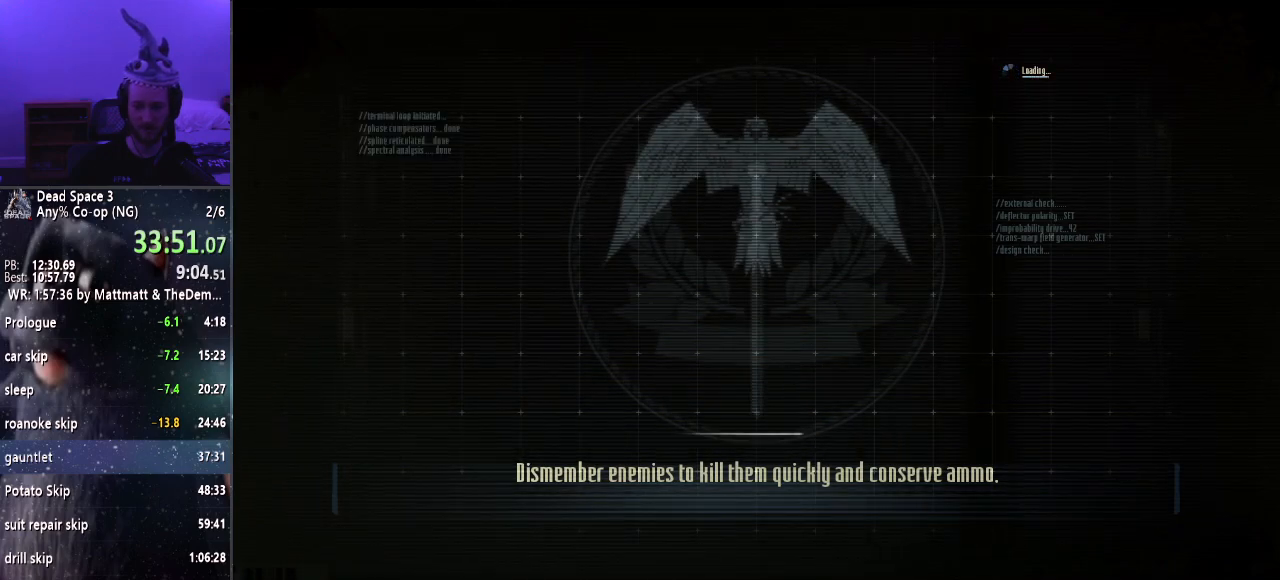
{"keys": ["shift", "w"], "mouse": [], "events": [[384, "e", "down"], [484, "e", "up"]]}
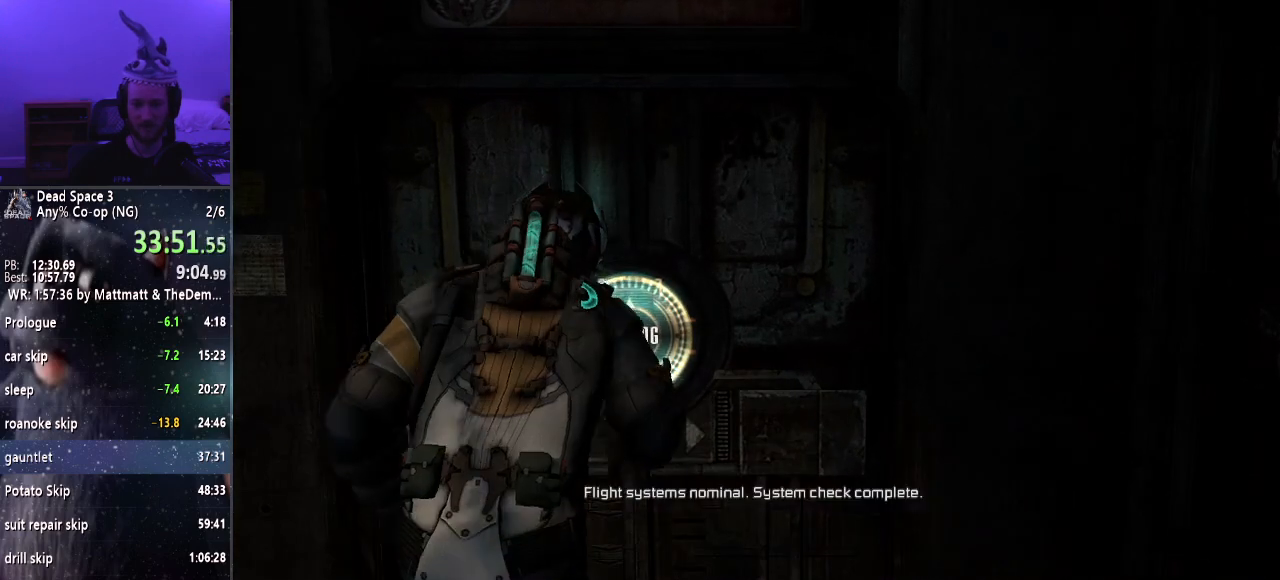
{"keys": ["e", "shift", "w"], "mouse": [], "events": [[34, "e", "down"], [117, "e", "up"], [200, "e", "down"], [250, "e", "up"], [350, "e", "down"], [400, "e", "up"], [500, "e", "down"]]}
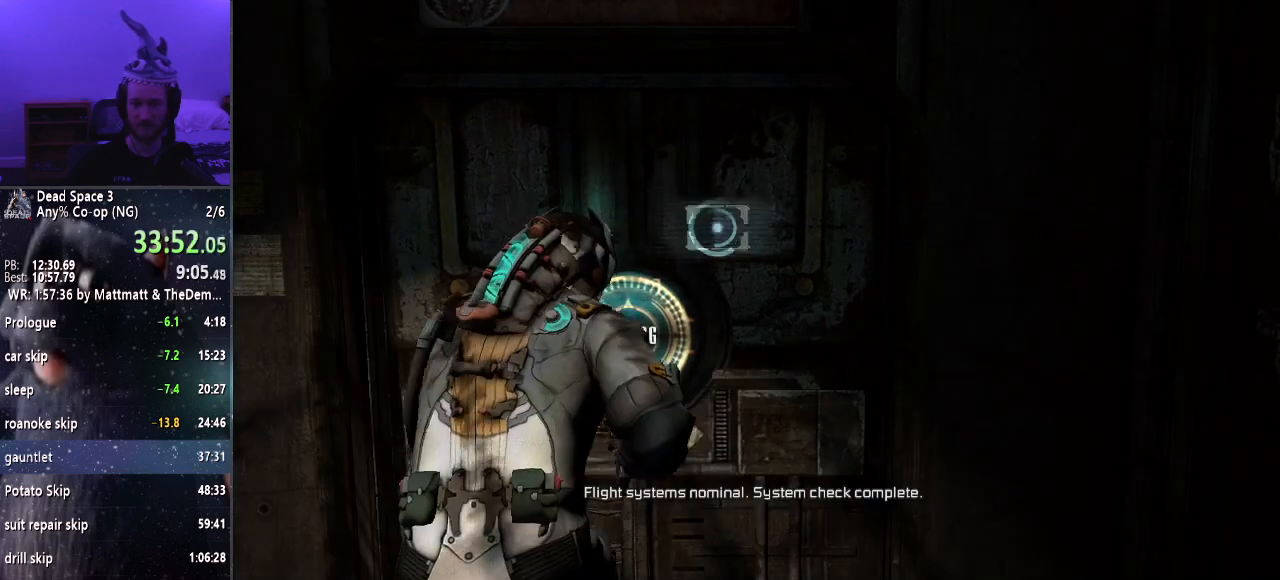
{"keys": ["e", "shift", "w"], "mouse": [], "events": [[84, "e", "up"], [184, "e", "down"], [234, "e", "up"], [317, "e", "down"], [367, "e", "up"], [467, "e", "down"]]}
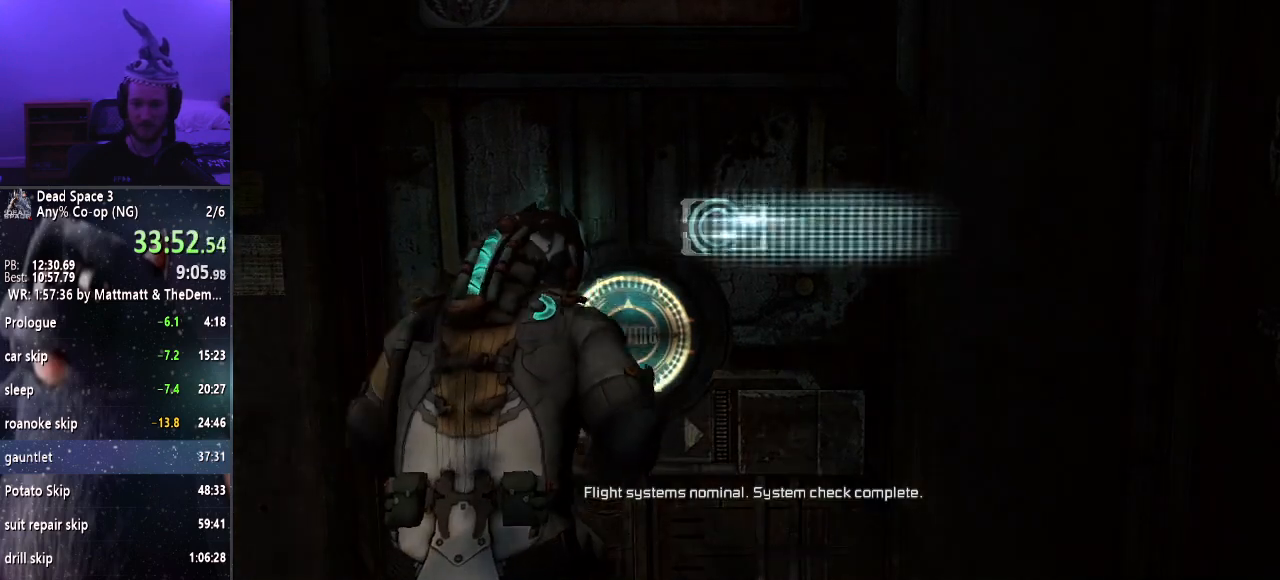
{"keys": ["e", "shift", "w"], "mouse": [], "events": [[50, "e", "up"], [100, "e", "down"], [200, "e", "up"], [284, "e", "down"], [334, "e", "up"], [417, "e", "down"]]}
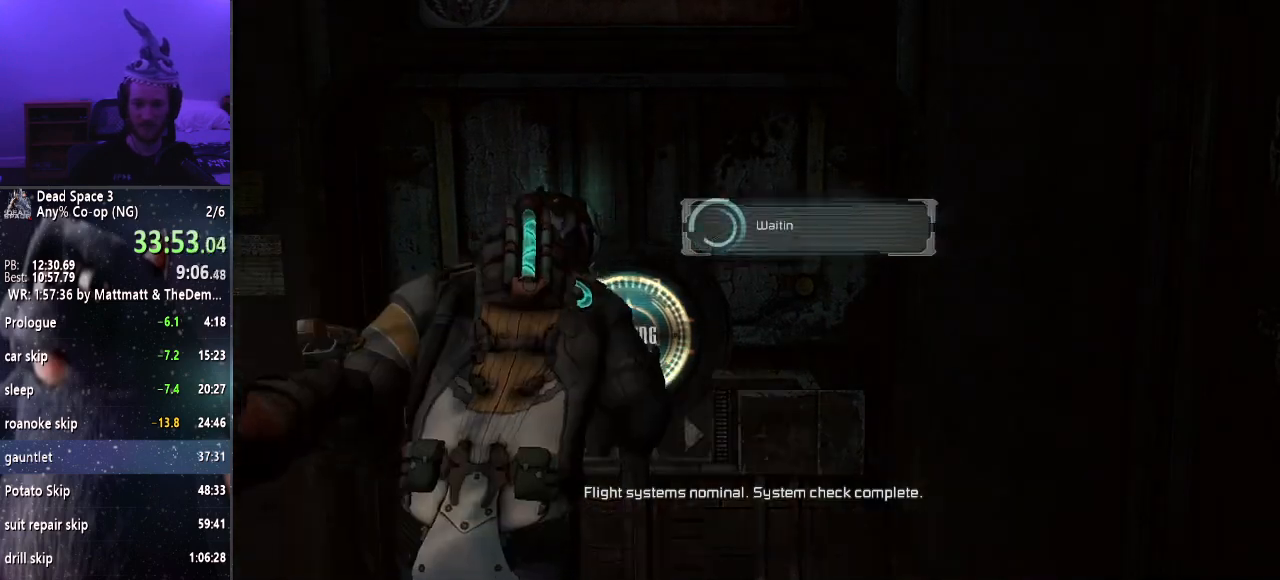
{"keys": ["shift", "w"], "mouse": [], "events": [[17, "e", "up"], [117, "e", "down"], [167, "e", "up"], [267, "e", "down"], [350, "e", "up"], [400, "e", "down"], [500, "e", "up"]]}
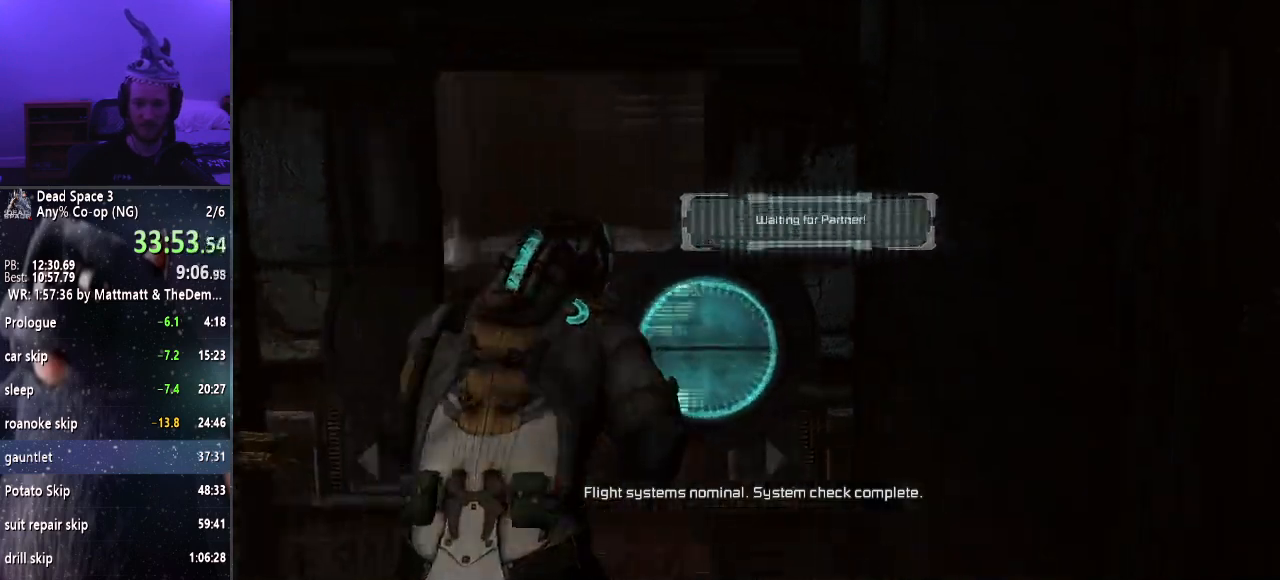
{"keys": [], "mouse": ["right"], "events": [[84, "e", "down"], [184, "e", "up"], [317, "shift", "up"], [367, "mouse_right", "down"], [500, "w", "up"]]}
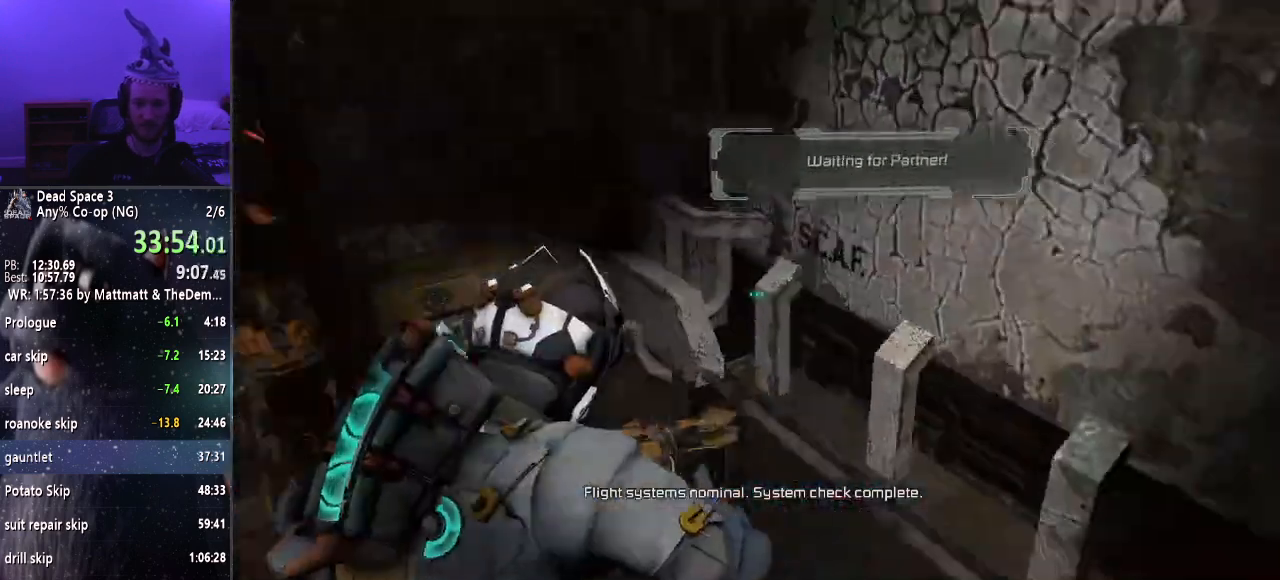
{"keys": ["e"], "mouse": ["right"], "events": [[50, "e", "down"], [100, "e", "up"], [200, "e", "down"], [234, "e", "up"], [334, "e", "down"], [434, "e", "up"], [467, "e", "down"]]}
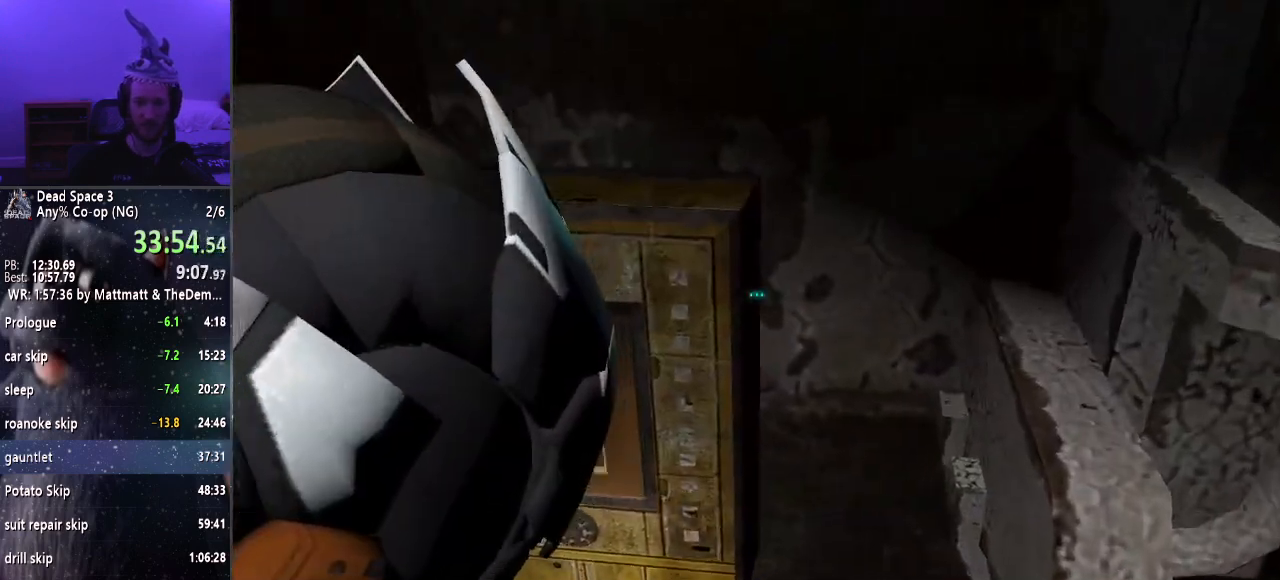
{"keys": ["a", "w"], "mouse": ["right"], "events": [[67, "e", "up"], [150, "a", "down"], [150, "e", "down"], [250, "e", "up"], [300, "w", "down"]]}
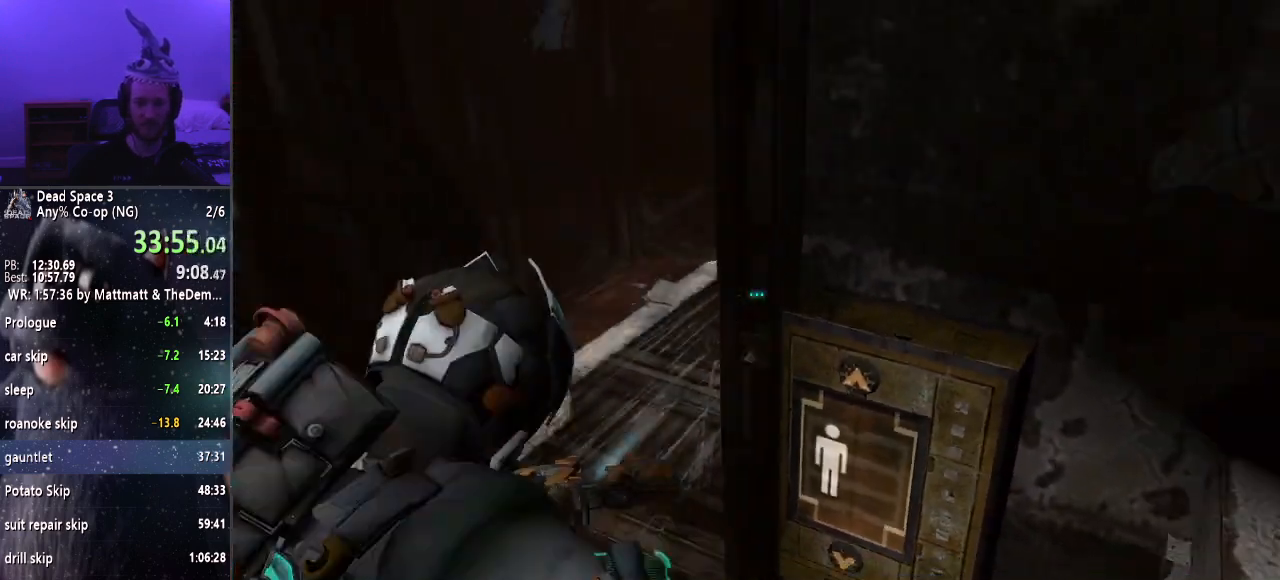
{"keys": [], "mouse": ["wheel_down"], "events": [[84, "w", "up"], [134, "mouse_right", "up"], [184, "a", "up"], [500, "mouse_wheel_down", "down"]]}
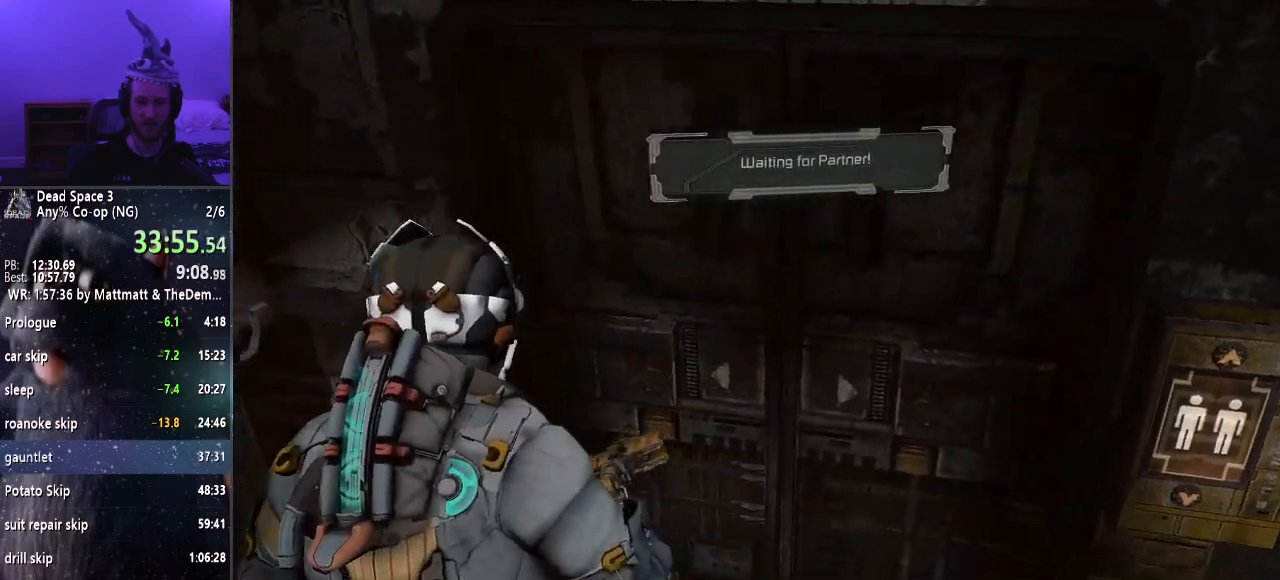
{"keys": [], "mouse": [], "events": [[100, "mouse_wheel_down", "up"], [284, "d", "down"], [384, "d", "up"]]}